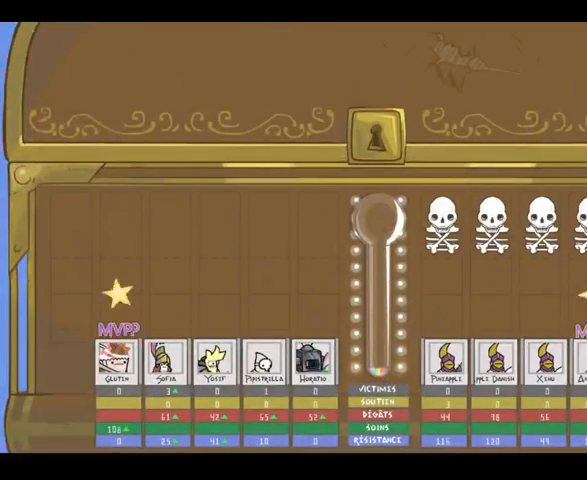
Gameplay with a controller (Xbox layout); each line is a JSON object with the inputs held at the frame after it (dt_ms = milliseconds from this image to that frame). "events" lists button and stick changes between this image and that frame as [ms after this image, input, new state], when the widget could be followed in between. Not read: L3 R3 Y.
{"dt_ms": 500, "buttons": [], "left_stick": "right", "right_stick": "center", "events": [[167, "left_stick", "left"], [433, "left_stick", "right"]]}
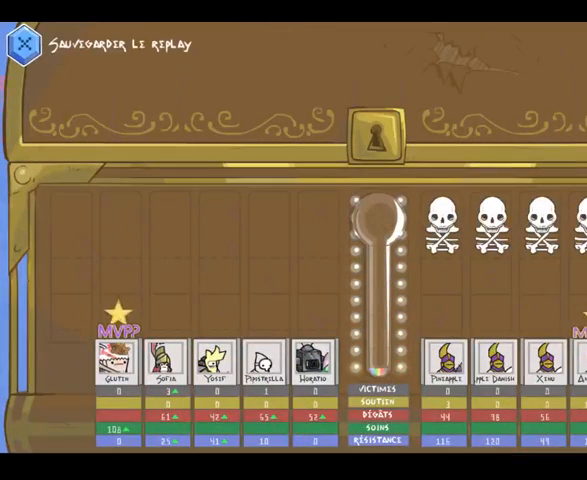
{"dt_ms": 500, "buttons": [], "left_stick": "right", "right_stick": "center", "events": [[100, "left_stick", "left"], [367, "left_stick", "right"]]}
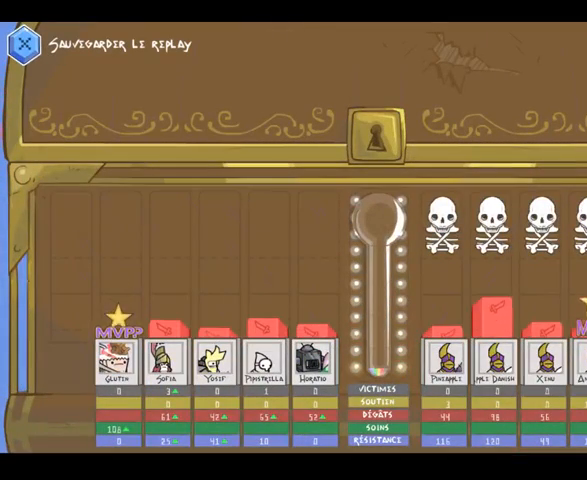
{"dt_ms": 500, "buttons": [], "left_stick": "up-right", "right_stick": "center", "events": [[100, "left_stick", "left"], [367, "left_stick", "up-right"]]}
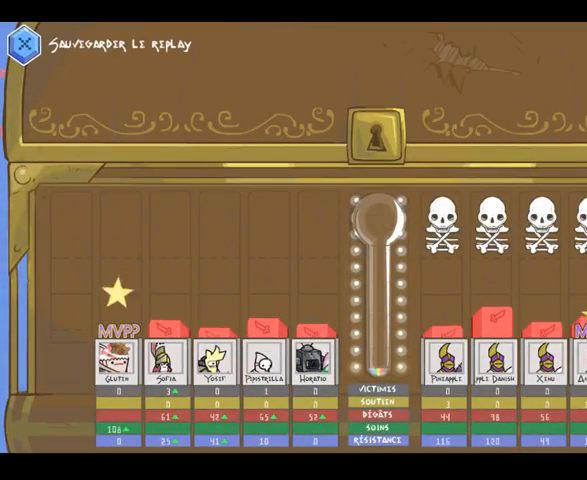
{"dt_ms": 500, "buttons": [], "left_stick": "left", "right_stick": "center", "events": [[67, "left_stick", "left"], [167, "left_stick", "up-right"], [400, "left_stick", "left"]]}
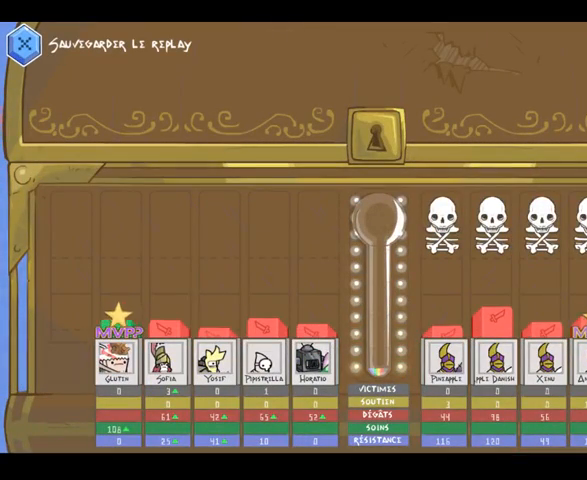
{"dt_ms": 500, "buttons": [], "left_stick": "left", "right_stick": "center", "events": [[167, "left_stick", "up-right"], [433, "left_stick", "left"]]}
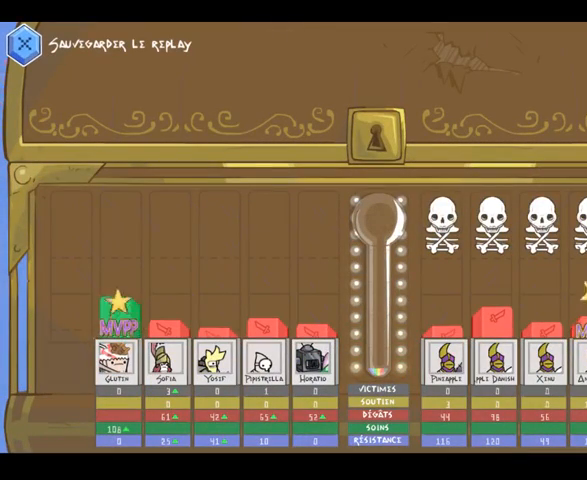
{"dt_ms": 500, "buttons": [], "left_stick": "center", "right_stick": "center", "events": [[67, "left_stick", "up-right"], [167, "left_stick", "up-left"], [267, "left_stick", "up-right"], [400, "left_stick", "left"], [500, "left_stick", "center"]]}
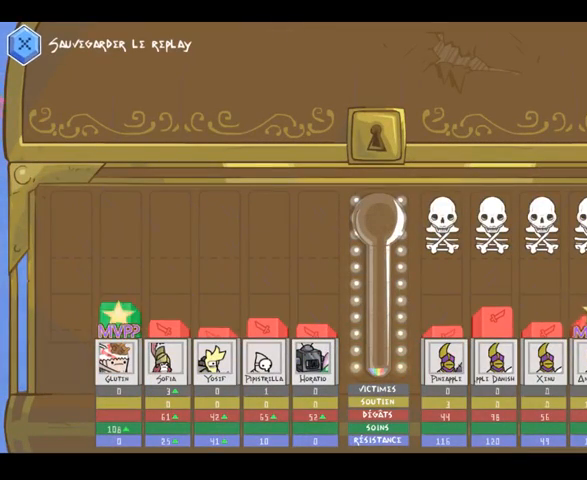
{"dt_ms": 500, "buttons": [], "left_stick": "center", "right_stick": "center", "events": [[33, "left_stick", "right"], [133, "left_stick", "left"], [267, "left_stick", "right"], [367, "left_stick", "left"], [500, "left_stick", "center"]]}
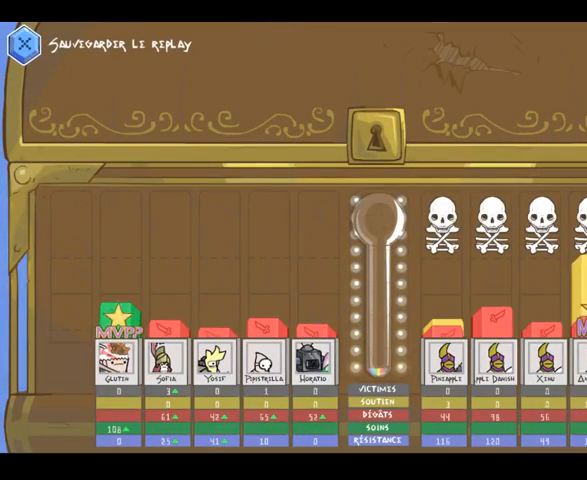
{"dt_ms": 500, "buttons": [], "left_stick": "left", "right_stick": "center", "events": [[33, "left_stick", "right"], [133, "left_stick", "left"], [300, "left_stick", "right"], [400, "left_stick", "left"]]}
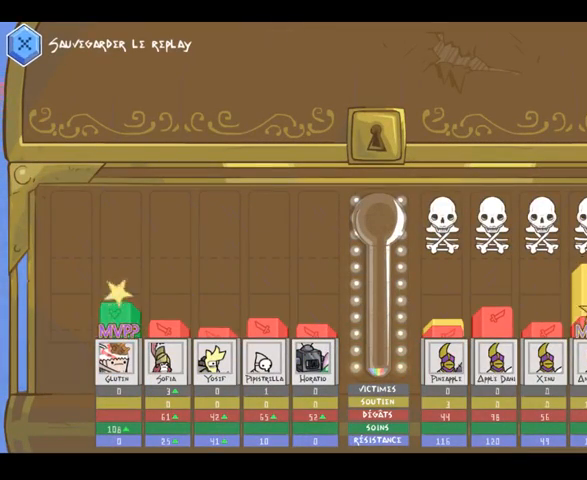
{"dt_ms": 1000, "buttons": [], "left_stick": "center", "right_stick": "center", "events": [[67, "left_stick", "right"], [167, "left_stick", "left"], [300, "left_stick", "right"], [400, "left_stick", "left"], [567, "left_stick", "right"], [667, "left_stick", "left"], [767, "left_stick", "up-right"], [900, "left_stick", "left"], [1000, "left_stick", "center"]]}
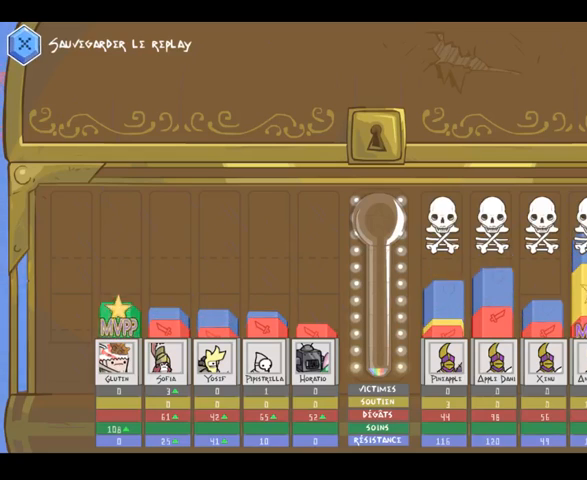
{"dt_ms": 500, "buttons": [], "left_stick": "left", "right_stick": "center", "events": [[33, "left_stick", "right"], [167, "left_stick", "left"], [333, "left_stick", "right"], [467, "left_stick", "left"]]}
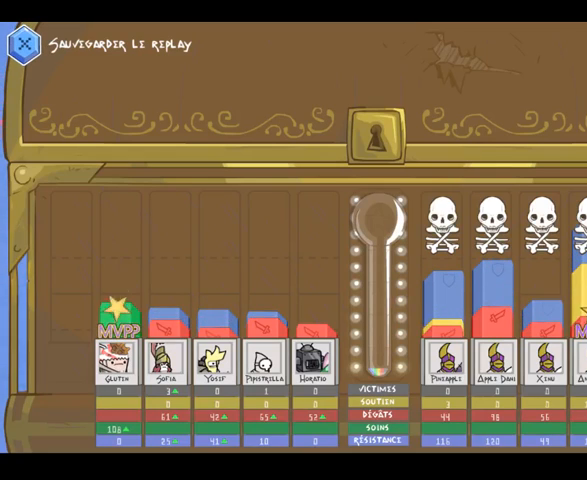
{"dt_ms": 500, "buttons": [], "left_stick": "left", "right_stick": "center", "events": [[100, "left_stick", "right"], [233, "left_stick", "left"], [367, "left_stick", "up-right"], [500, "left_stick", "left"]]}
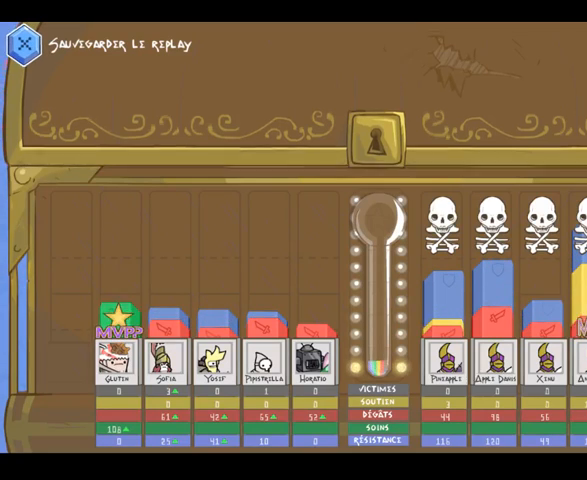
{"dt_ms": 500, "buttons": [], "left_stick": "up-right", "right_stick": "center", "events": [[133, "left_stick", "up-right"], [267, "left_stick", "left"], [433, "left_stick", "up-right"]]}
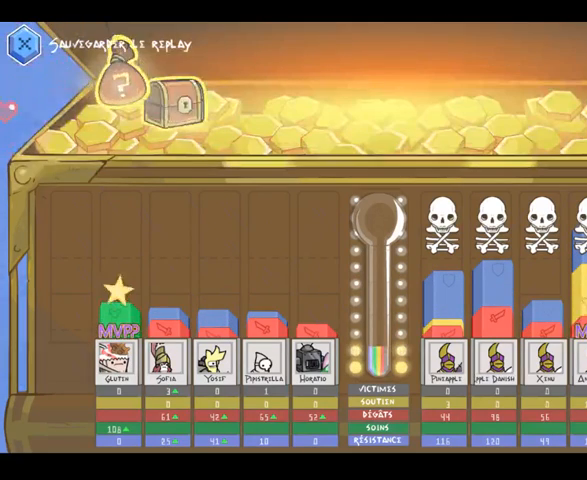
{"dt_ms": 500, "buttons": [], "left_stick": "right", "right_stick": "center", "events": [[67, "left_stick", "left"], [167, "left_stick", "up-right"], [333, "left_stick", "up-left"], [433, "left_stick", "right"]]}
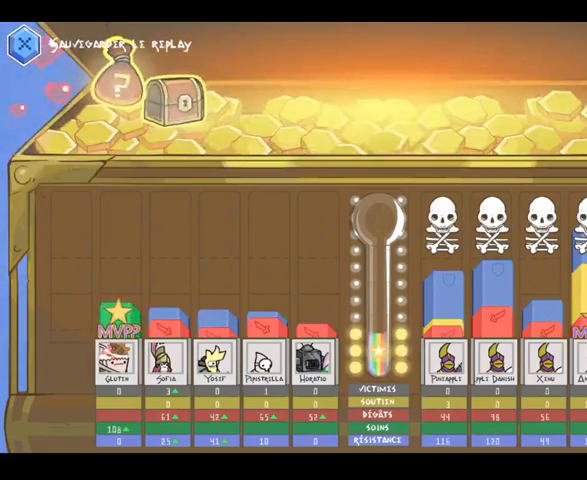
{"dt_ms": 500, "buttons": [], "left_stick": "right", "right_stick": "center", "events": [[67, "left_stick", "center"], [167, "left_stick", "right"], [333, "left_stick", "left"], [433, "left_stick", "right"]]}
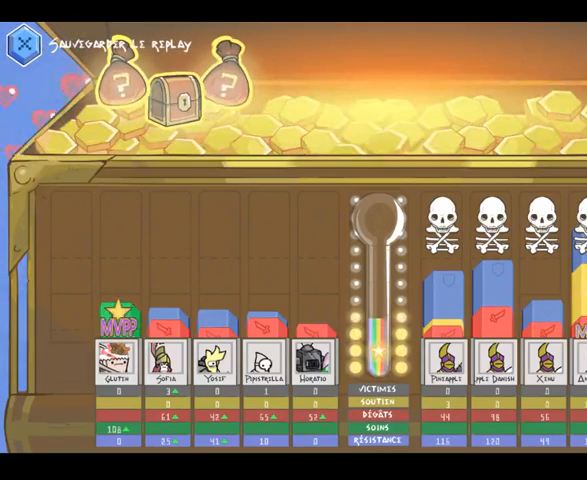
{"dt_ms": 500, "buttons": [], "left_stick": "right", "right_stick": "center", "events": [[67, "left_stick", "left"], [167, "left_stick", "right"], [333, "left_stick", "left"], [433, "left_stick", "right"]]}
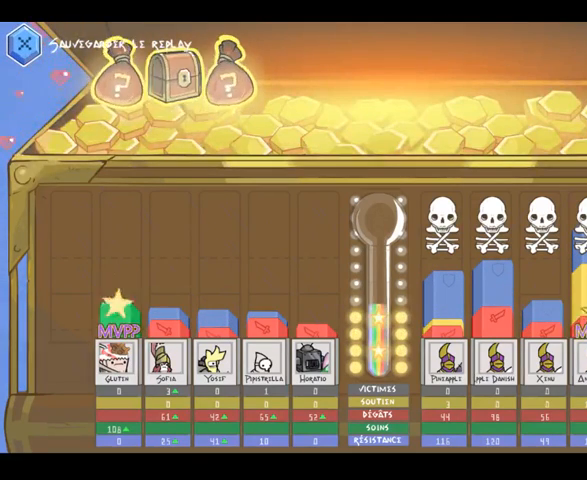
{"dt_ms": 500, "buttons": [], "left_stick": "right", "right_stick": "center", "events": [[67, "left_stick", "left"], [167, "left_stick", "right"], [300, "left_stick", "left"], [400, "left_stick", "right"]]}
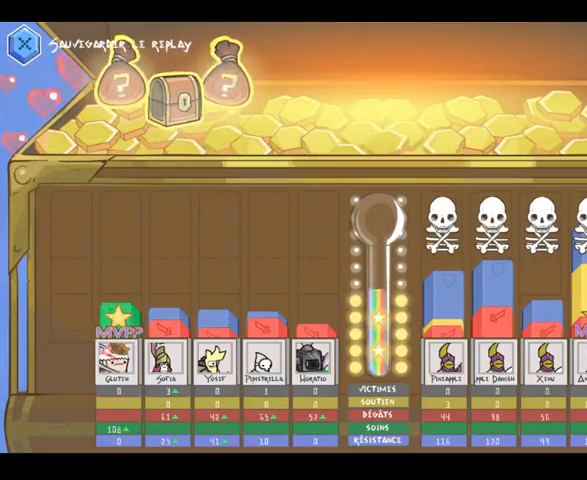
{"dt_ms": 500, "buttons": [], "left_stick": "right", "right_stick": "center", "events": [[67, "left_stick", "left"], [200, "left_stick", "right"], [333, "left_stick", "left"], [467, "left_stick", "right"]]}
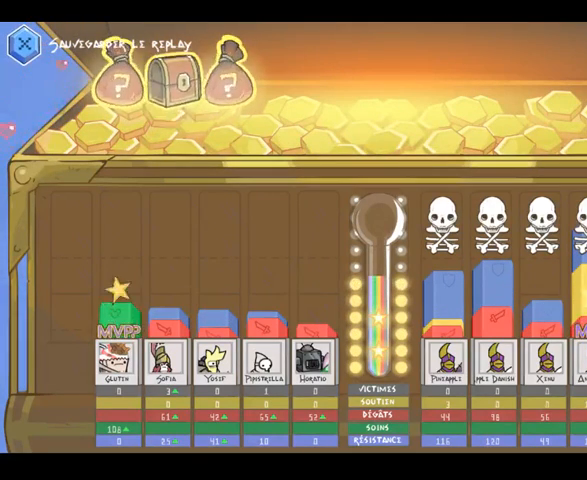
{"dt_ms": 500, "buttons": [], "left_stick": "center", "right_stick": "center", "events": [[100, "left_stick", "left"], [233, "left_stick", "up-right"], [333, "left_stick", "center"]]}
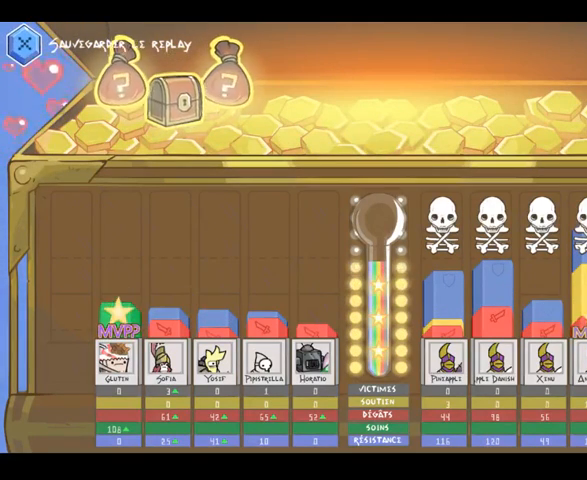
{"dt_ms": 500, "buttons": [], "left_stick": "center", "right_stick": "center", "events": []}
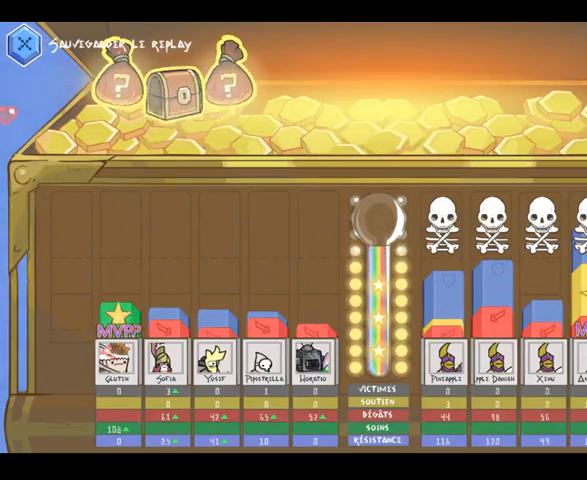
{"dt_ms": 500, "buttons": [], "left_stick": "center", "right_stick": "center", "events": []}
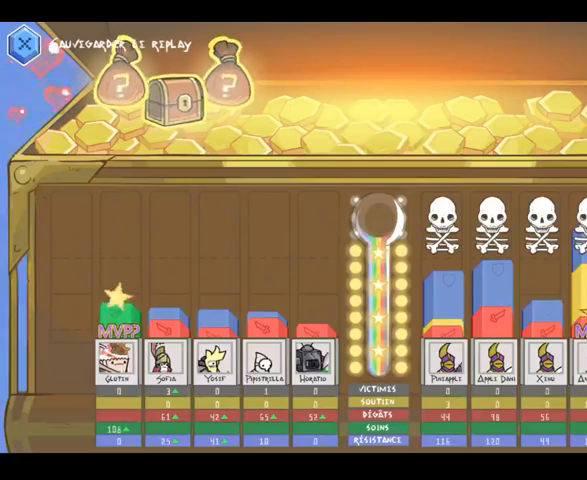
{"dt_ms": 500, "buttons": [], "left_stick": "center", "right_stick": "center", "events": [[300, "A", "down"], [467, "A", "up"]]}
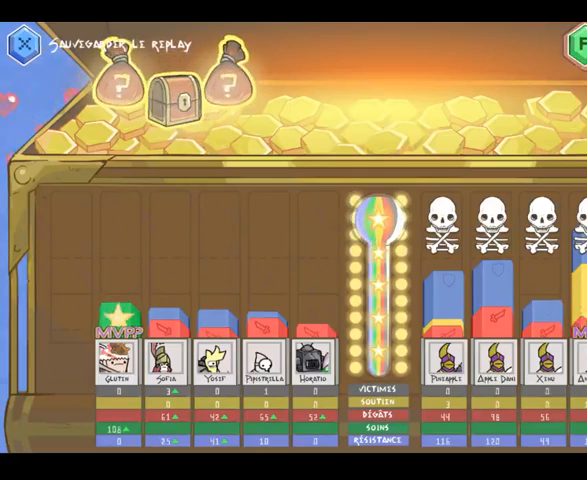
{"dt_ms": 500, "buttons": [], "left_stick": "center", "right_stick": "center", "events": []}
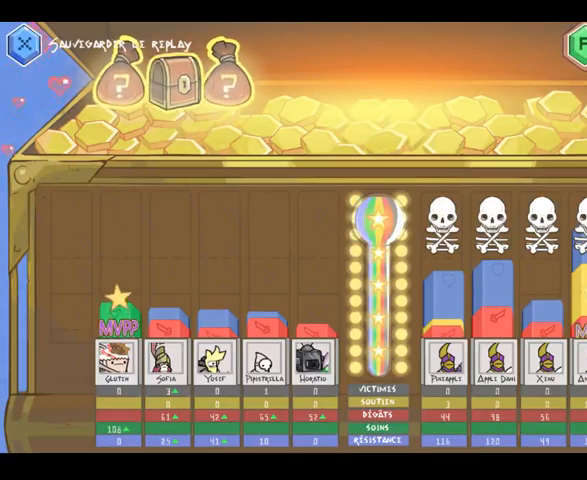
{"dt_ms": 500, "buttons": [], "left_stick": "center", "right_stick": "center", "events": [[400, "A", "down"], [467, "A", "up"]]}
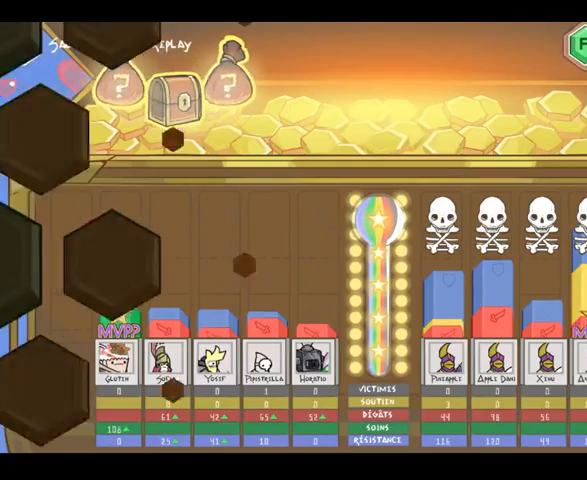
{"dt_ms": 500, "buttons": [], "left_stick": "center", "right_stick": "center", "events": []}
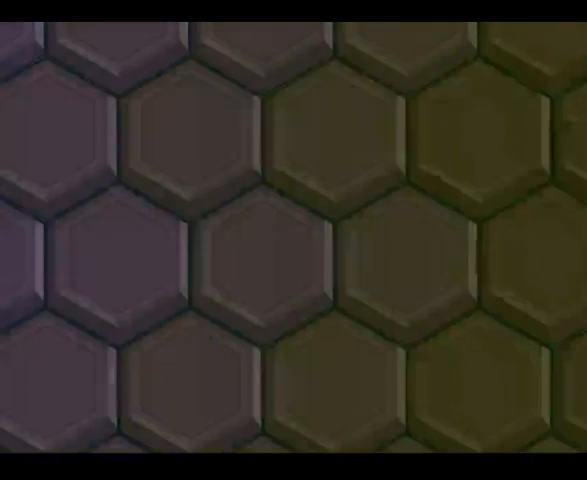
{"dt_ms": 500, "buttons": [], "left_stick": "center", "right_stick": "center", "events": []}
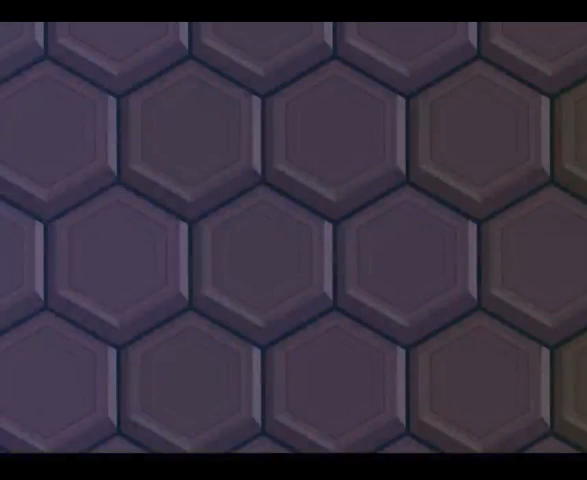
{"dt_ms": 500, "buttons": [], "left_stick": "center", "right_stick": "center", "events": [[400, "A", "down"], [467, "A", "up"]]}